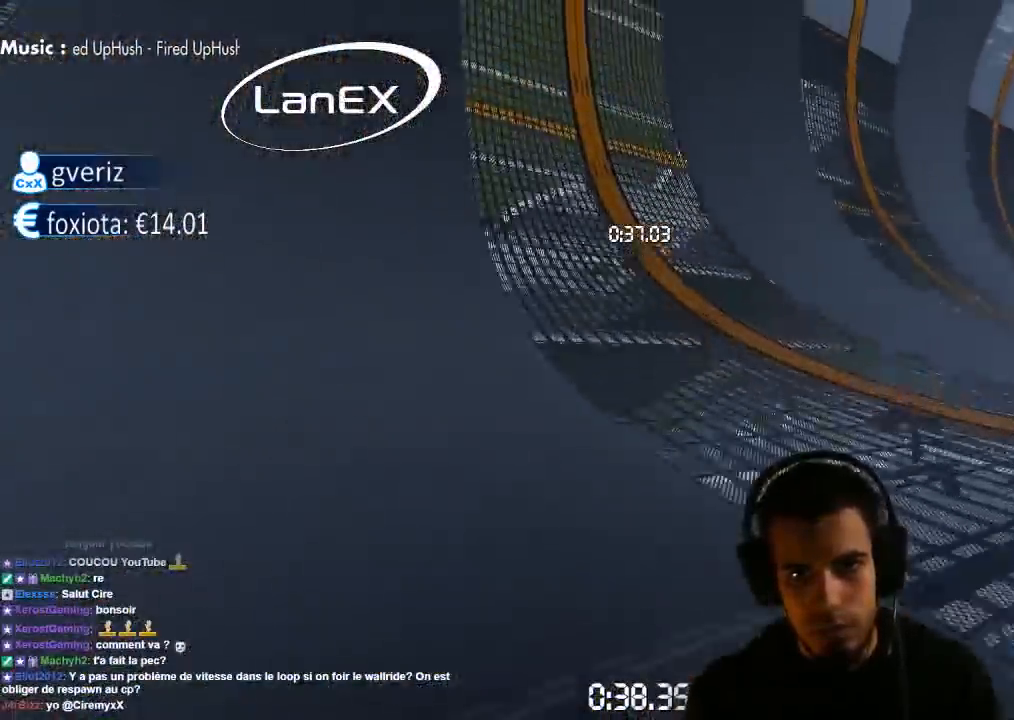
Gameplay with a controller (PlayStation layout); each line is a JSON object with the inputs held at the frame after it (dt_ms = milliseconds from this image to that frame). "events" lists button and stick changes between this image and that frame as [ms after this image, input, new state], when the widget could be followed in between. Not read: L3 R3.
{"dt_ms": 500, "buttons": ["CROSS"], "left_stick": "center", "right_stick": "center", "events": [[17, "left_stick", "left"], [300, "left_stick", "center"]]}
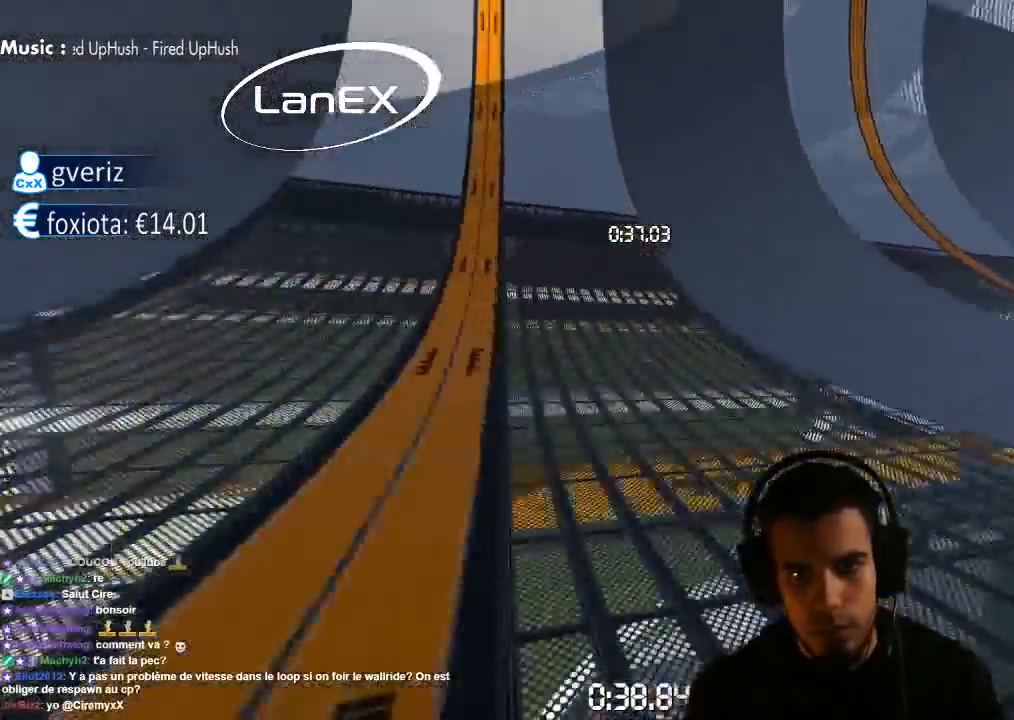
{"dt_ms": 500, "buttons": ["CROSS"], "left_stick": "left", "right_stick": "center", "events": [[150, "left_stick", "left"]]}
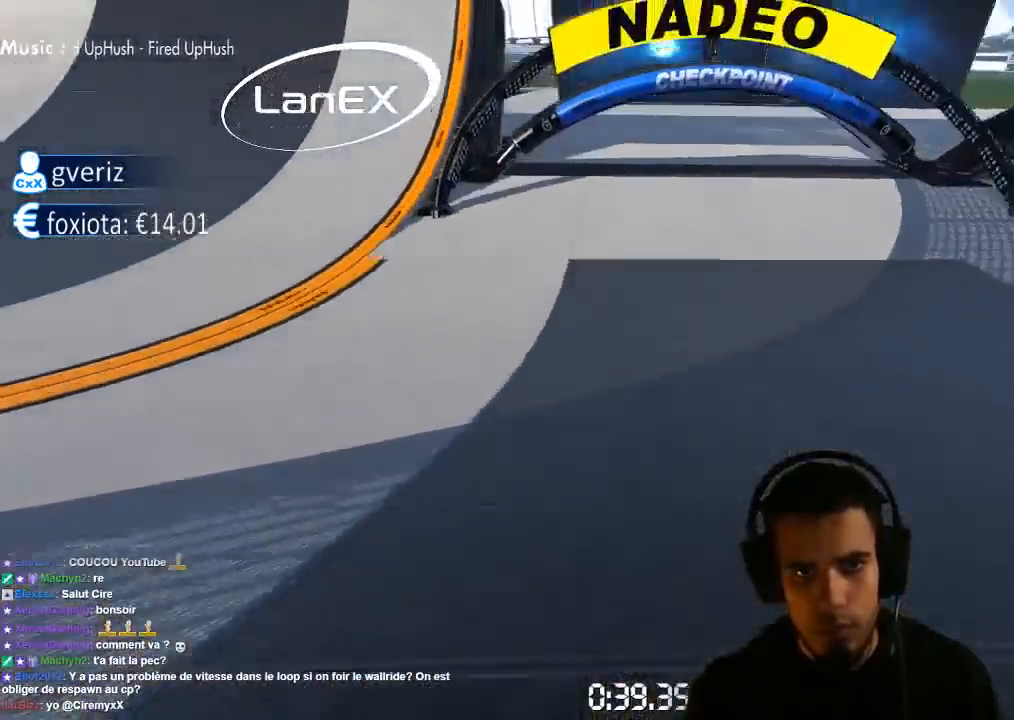
{"dt_ms": 1000, "buttons": ["CROSS"], "left_stick": "right", "right_stick": "center", "events": [[233, "left_stick", "center"], [500, "left_stick", "right"]]}
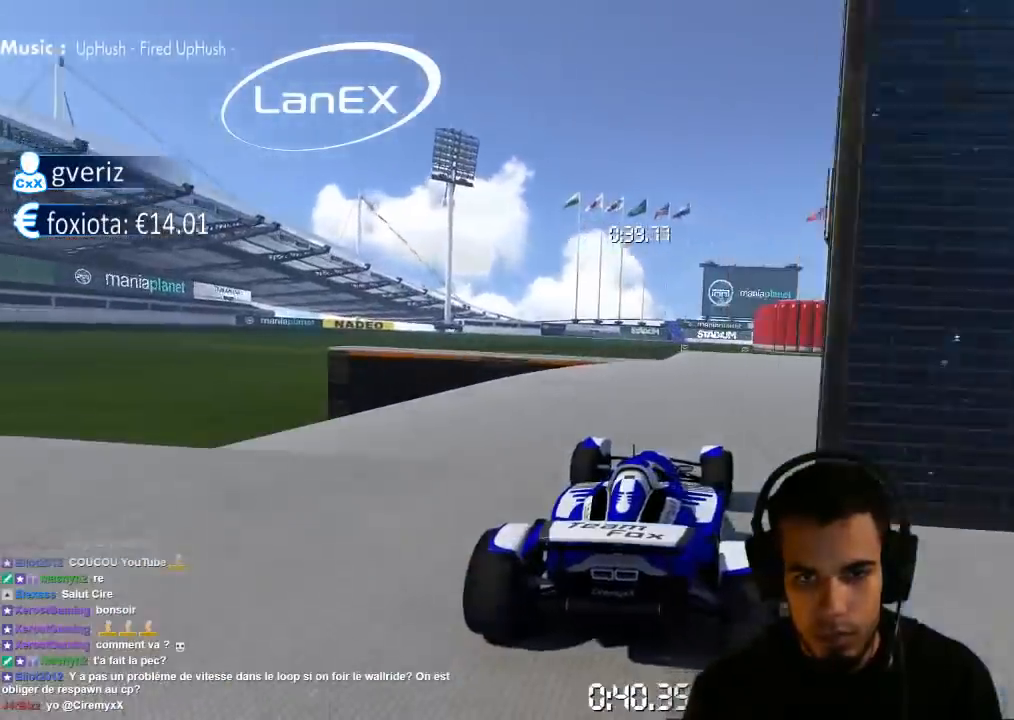
{"dt_ms": 500, "buttons": ["CROSS"], "left_stick": "up-right", "right_stick": "center", "events": [[150, "left_stick", "left"], [500, "left_stick", "up-right"]]}
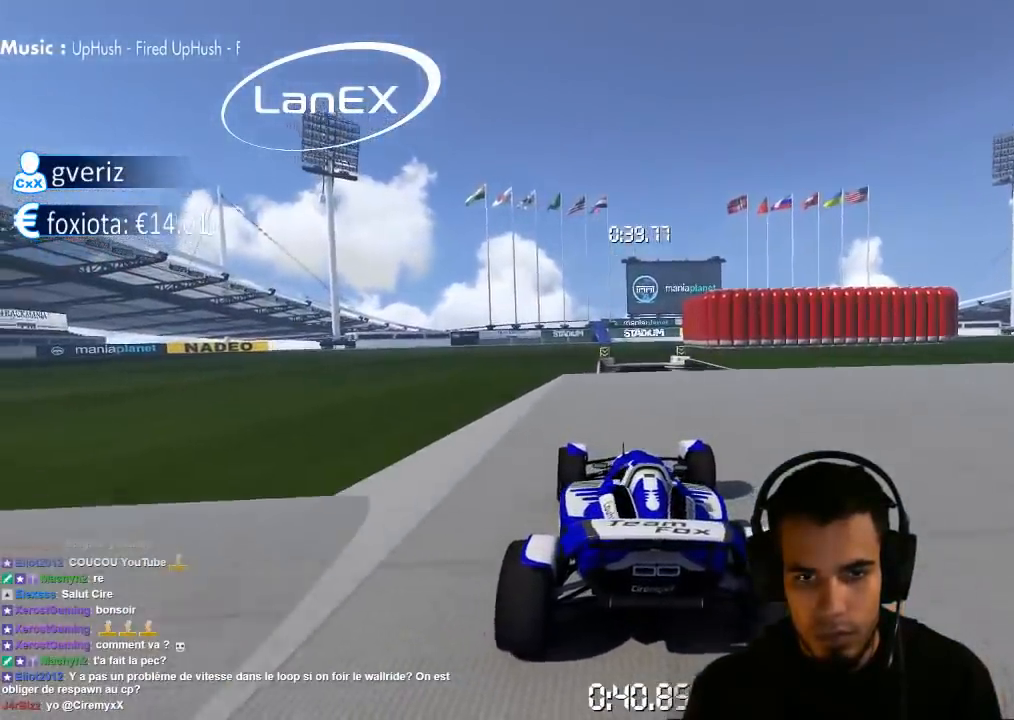
{"dt_ms": 500, "buttons": ["CROSS"], "left_stick": "left", "right_stick": "center", "events": [[200, "left_stick", "center"], [450, "left_stick", "left"]]}
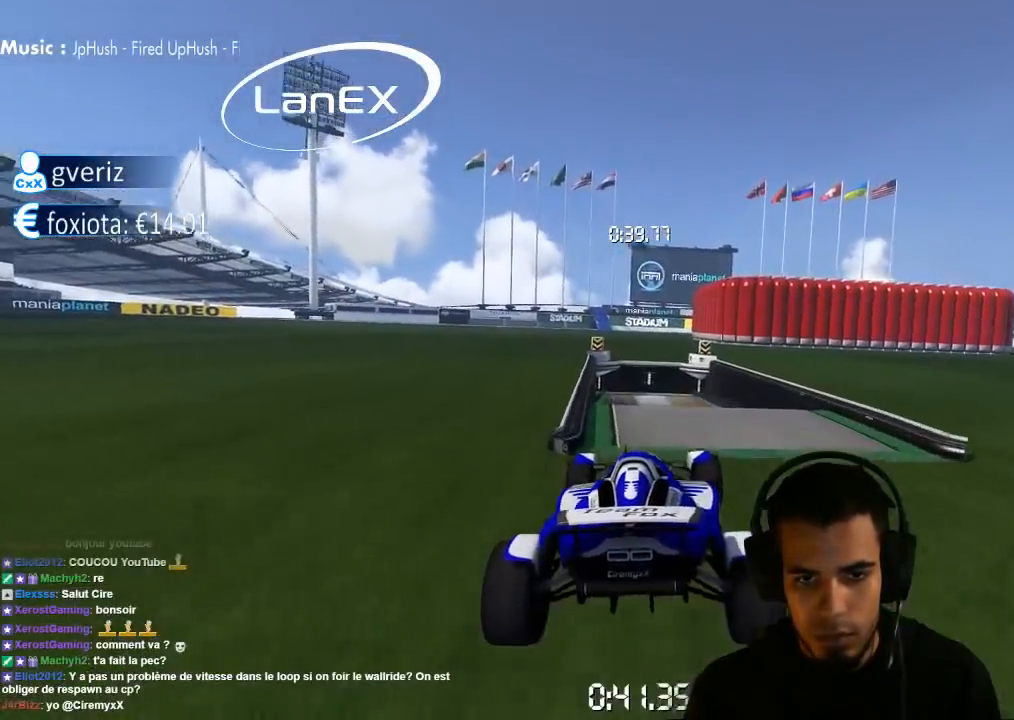
{"dt_ms": 500, "buttons": ["CROSS"], "left_stick": "left", "right_stick": "center", "events": [[283, "left_stick", "center"], [433, "left_stick", "left"]]}
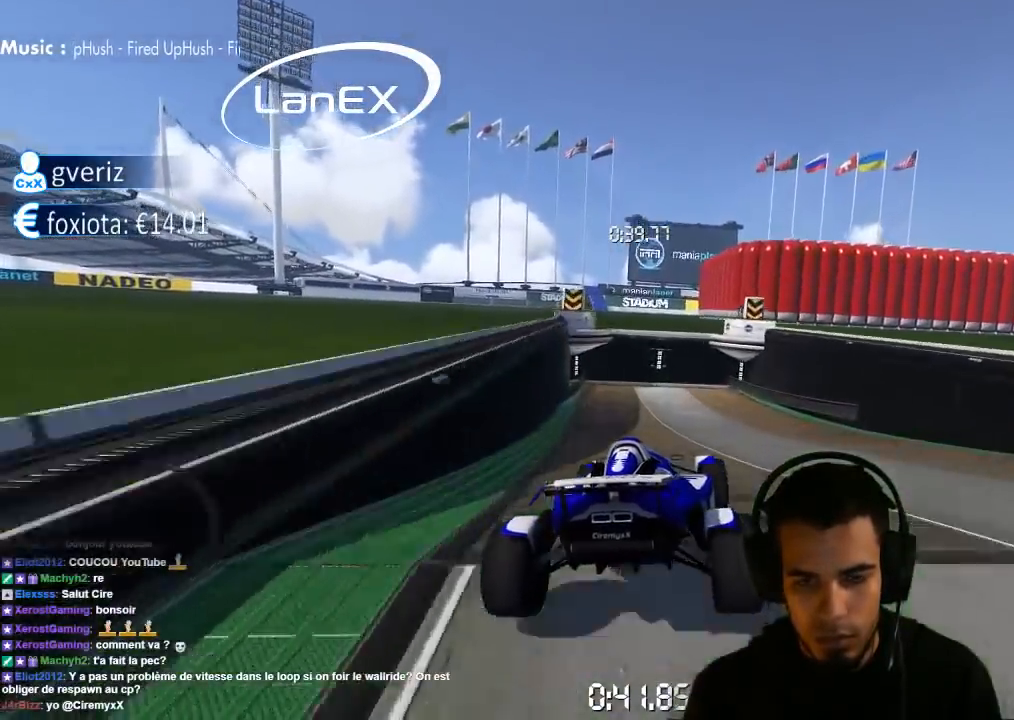
{"dt_ms": 500, "buttons": ["CROSS"], "left_stick": "center", "right_stick": "center", "events": [[467, "left_stick", "center"]]}
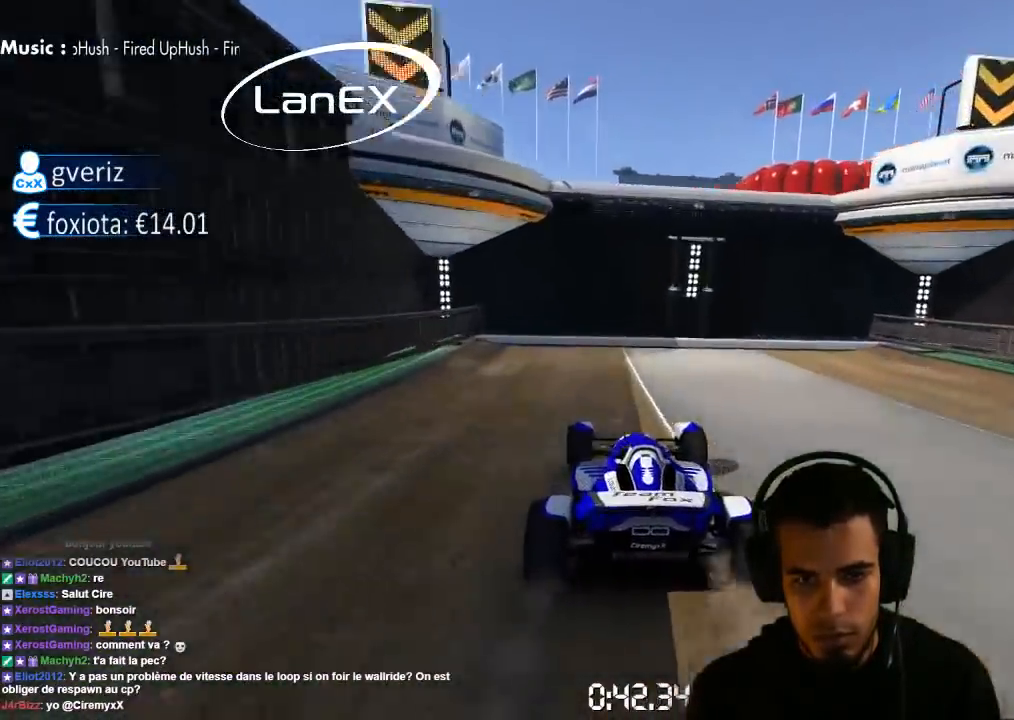
{"dt_ms": 500, "buttons": [], "left_stick": "center", "right_stick": "center", "events": [[367, "CROSS", "up"]]}